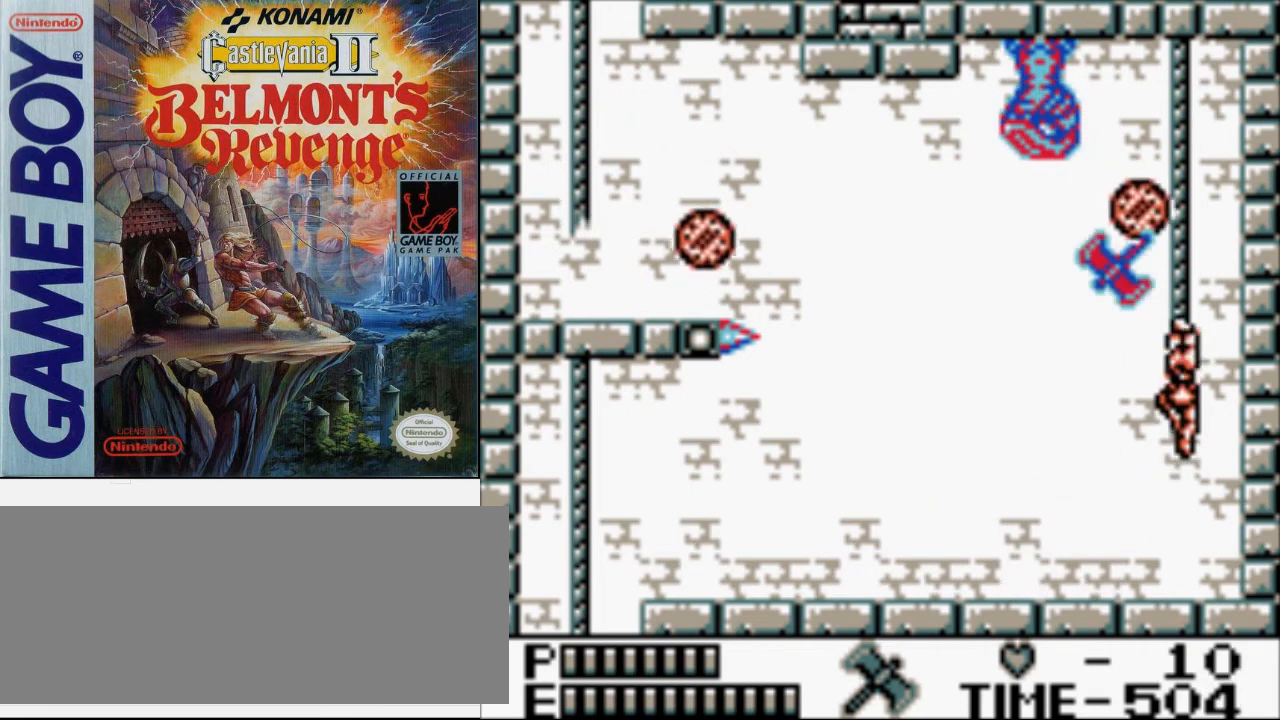
Gameplay with a controller (Nintendo layout); each line is a JSON object with the inputs held at the frame after it. "events" lists button and stick changes between this image and that frame as [ms after this image, input, new state], when the widget could be followed in between. Not read: L3 R3.
{"buttons": ["DPAD_UP"], "events": [[33, "B", "up"], [433, "DPAD_LEFT", "up"]]}
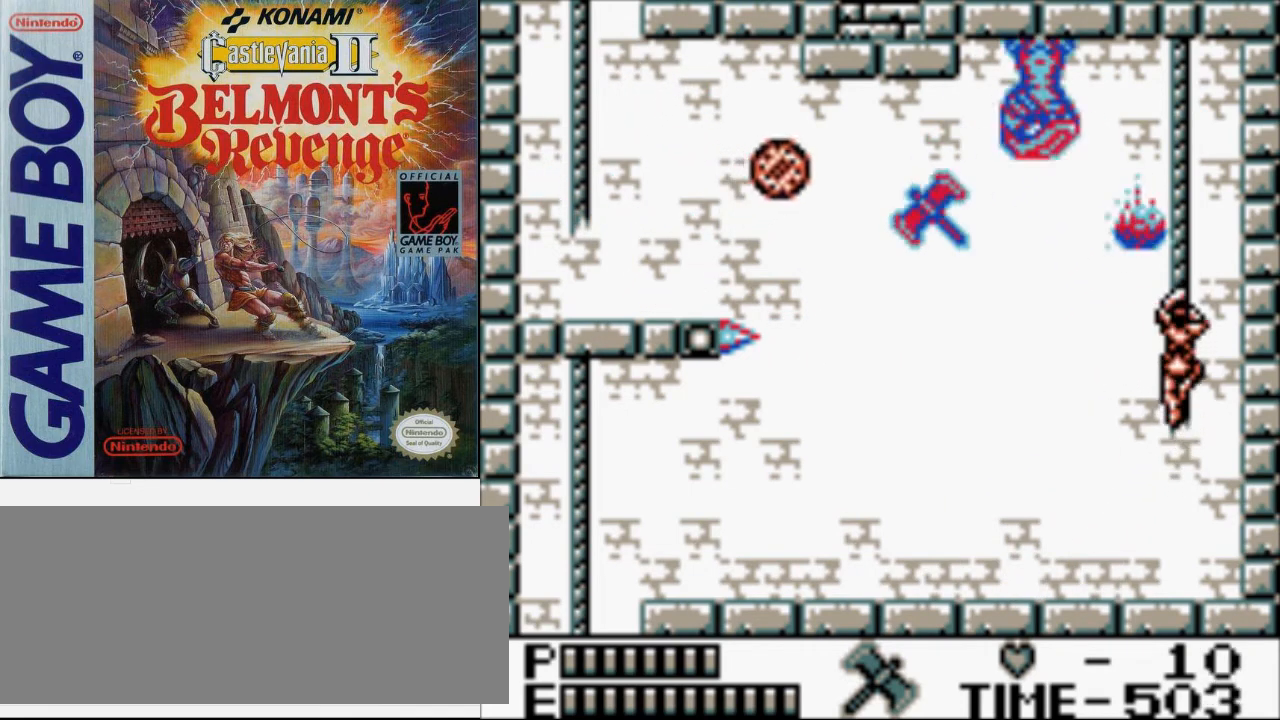
{"buttons": ["DPAD_UP"], "events": []}
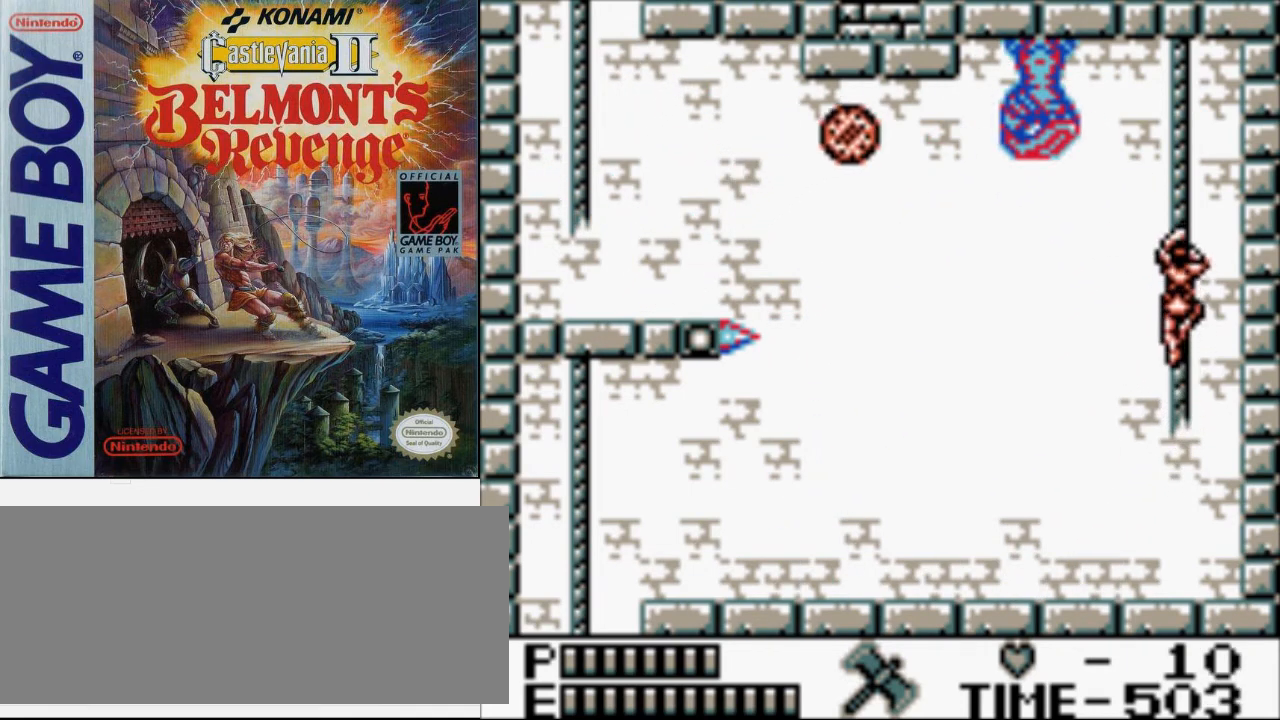
{"buttons": ["B", "DPAD_UP", "DPAD_LEFT"], "events": [[33, "DPAD_LEFT", "down"], [67, "DPAD_UP", "up"], [200, "DPAD_UP", "down"], [333, "B", "down"]]}
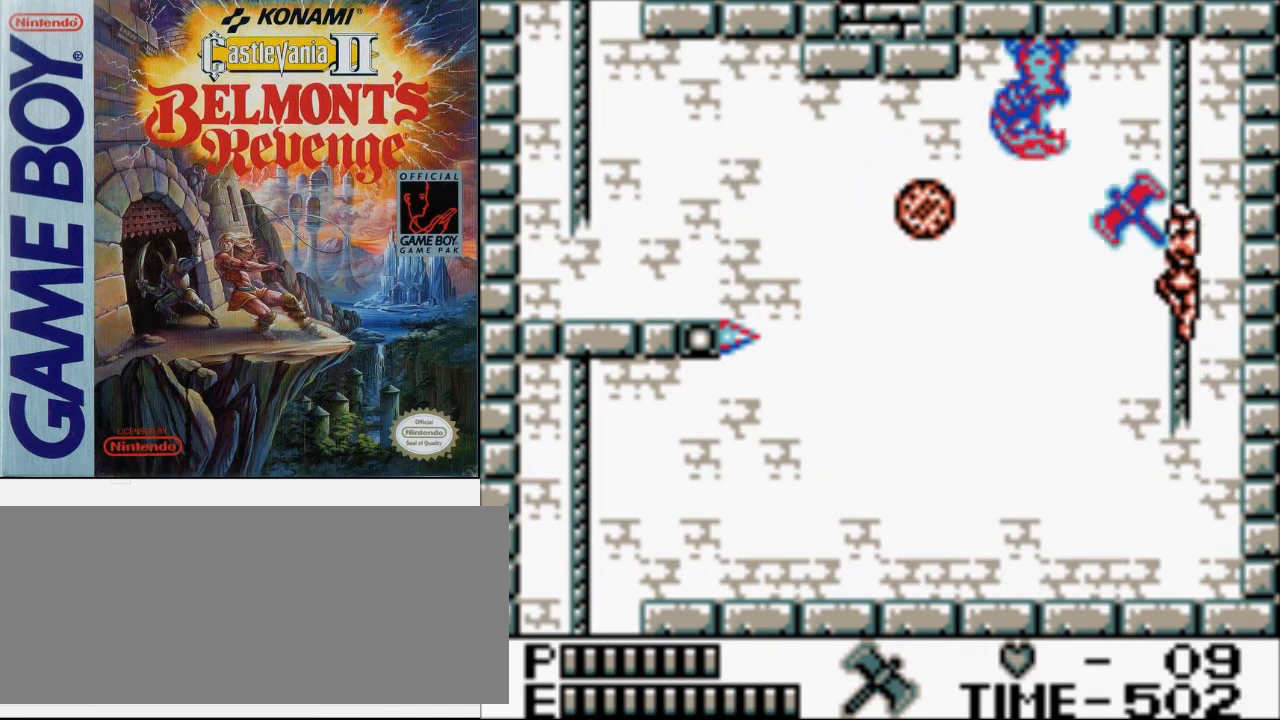
{"buttons": ["DPAD_UP", "DPAD_LEFT"], "events": [[100, "B", "up"]]}
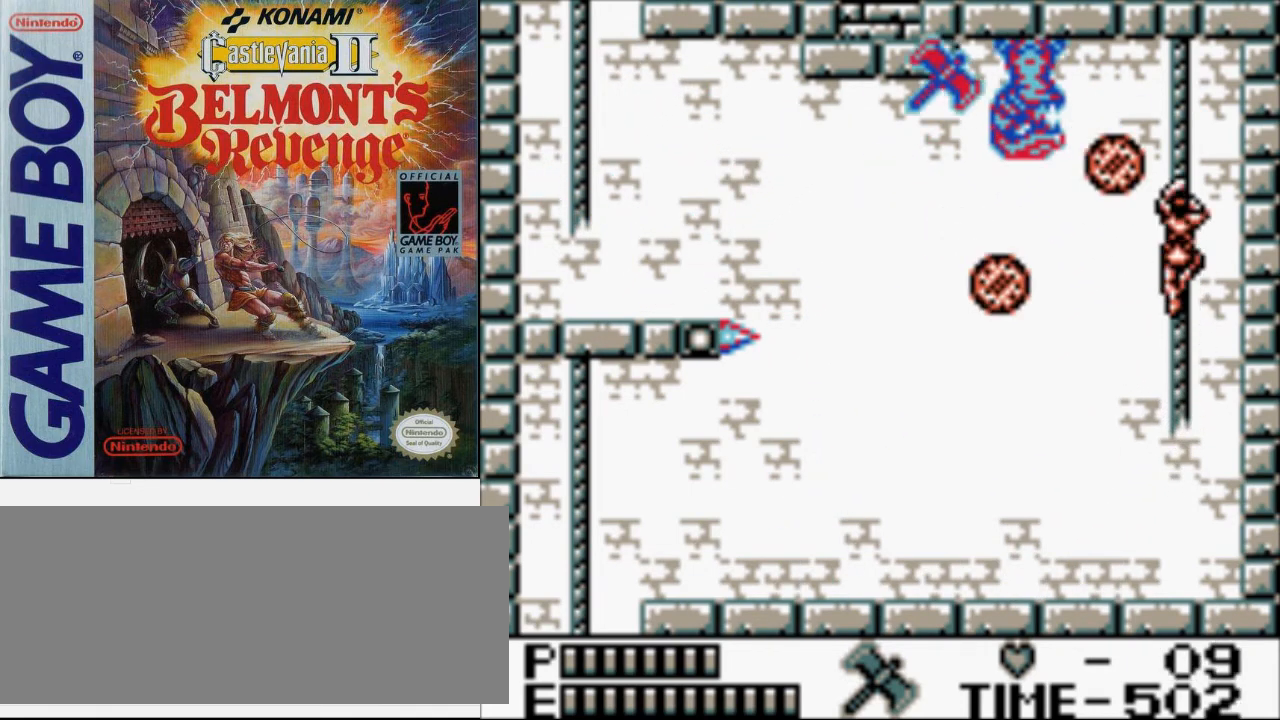
{"buttons": [], "events": [[133, "DPAD_DOWN", "down"], [133, "DPAD_UP", "up"], [200, "DPAD_DOWN", "up"], [333, "DPAD_LEFT", "up"]]}
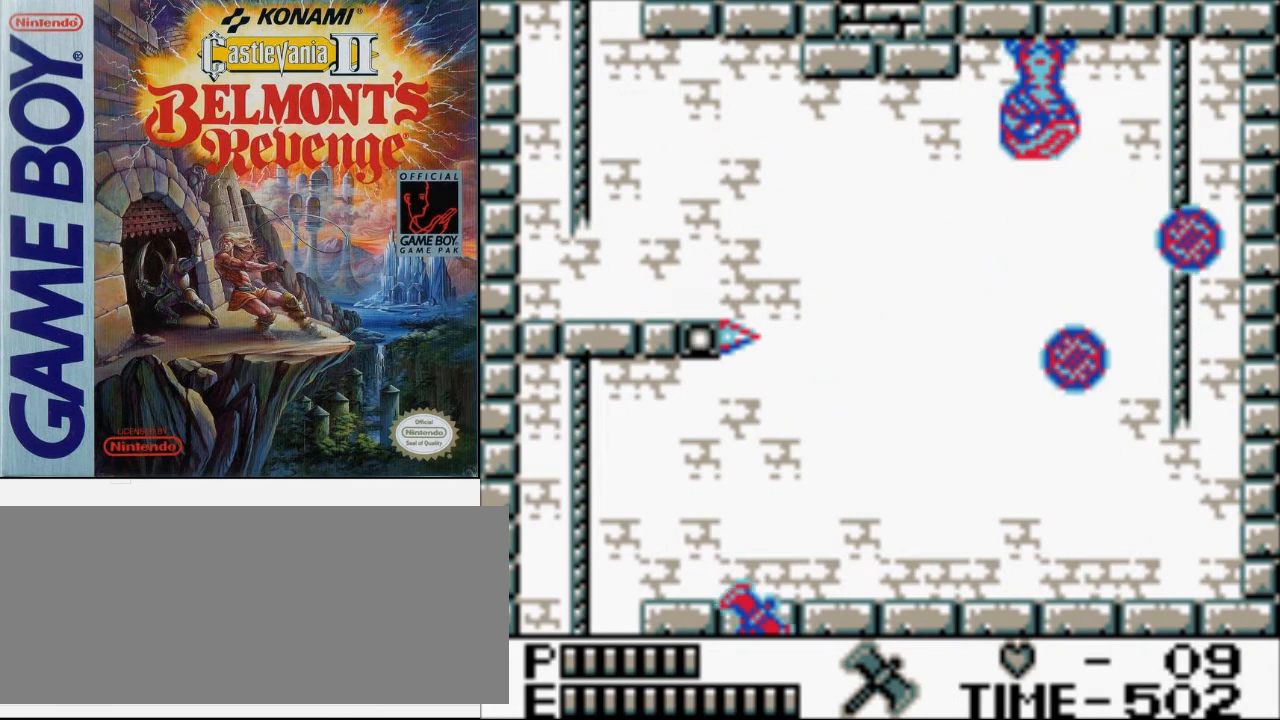
{"buttons": [], "events": []}
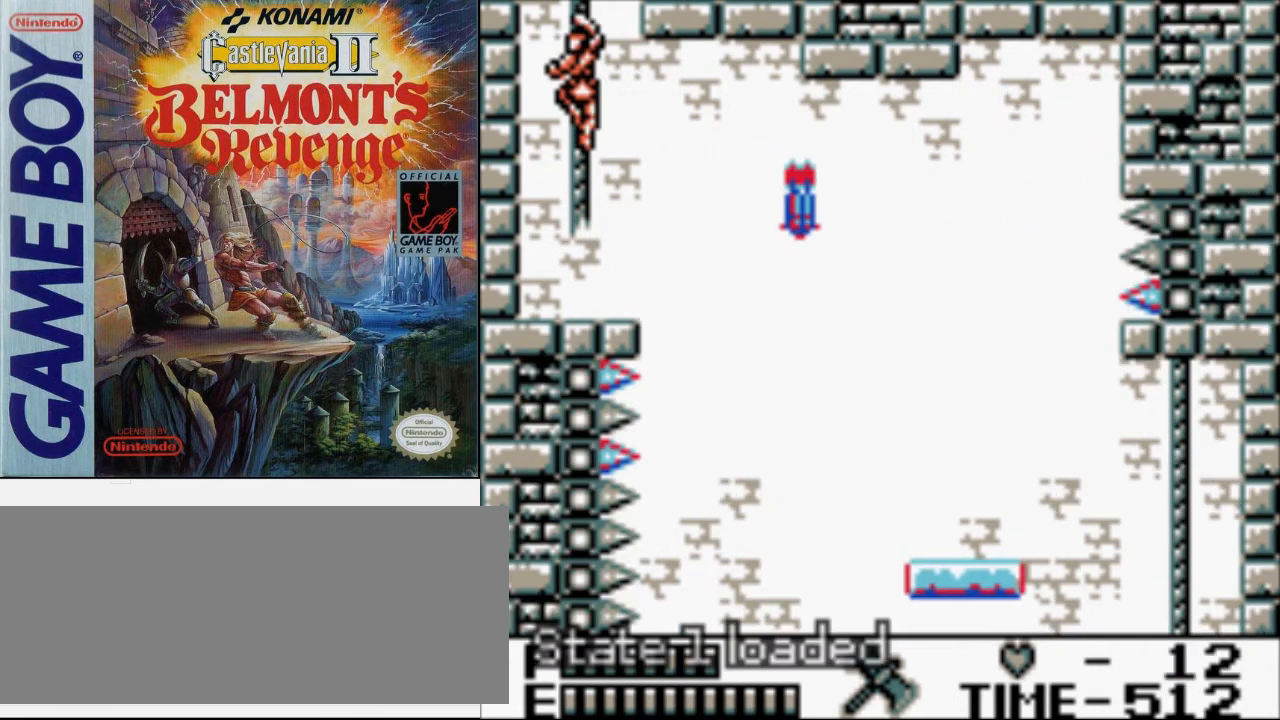
{"buttons": [], "events": []}
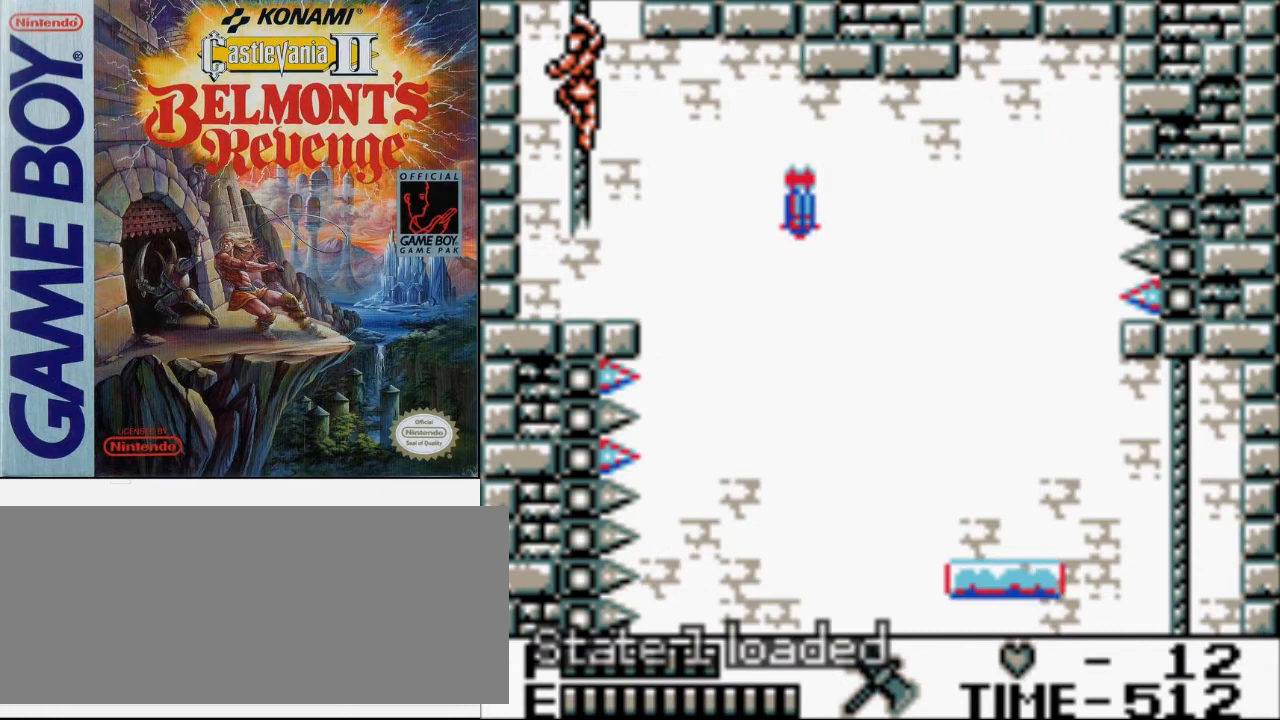
{"buttons": ["DPAD_UP"], "events": [[133, "DPAD_UP", "down"]]}
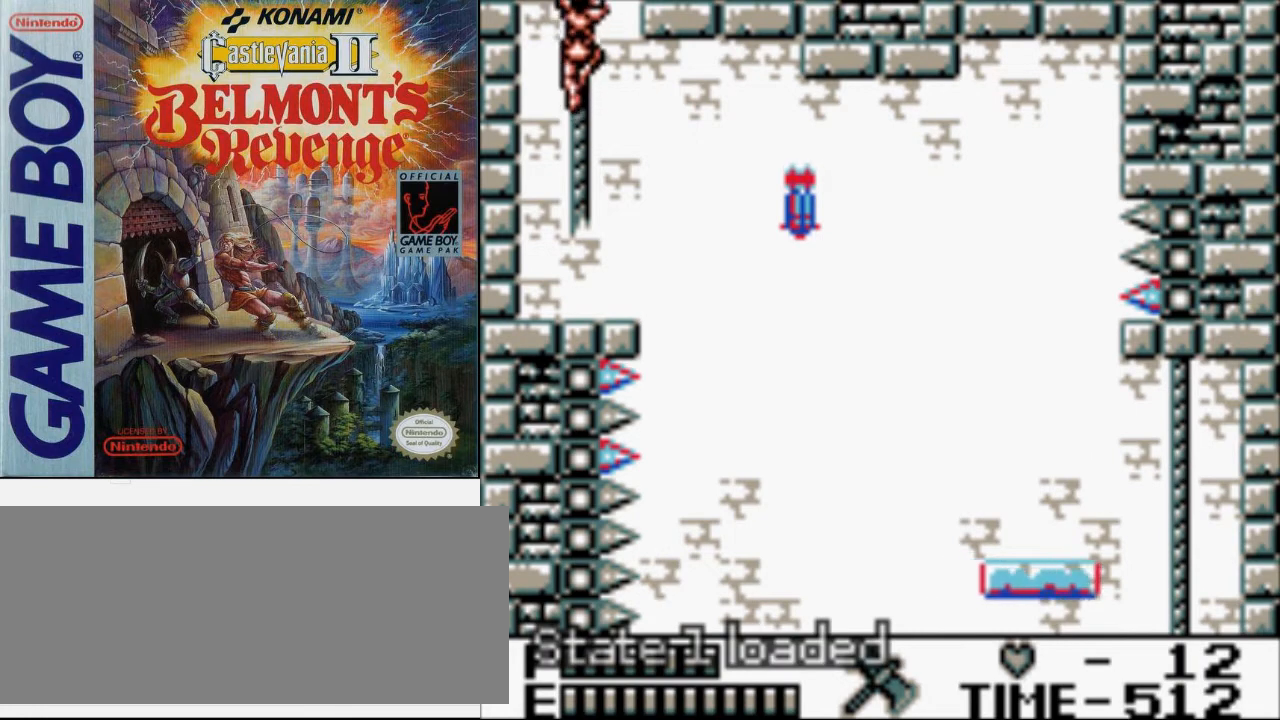
{"buttons": ["DPAD_RIGHT"], "events": [[467, "DPAD_RIGHT", "down"], [500, "DPAD_UP", "up"]]}
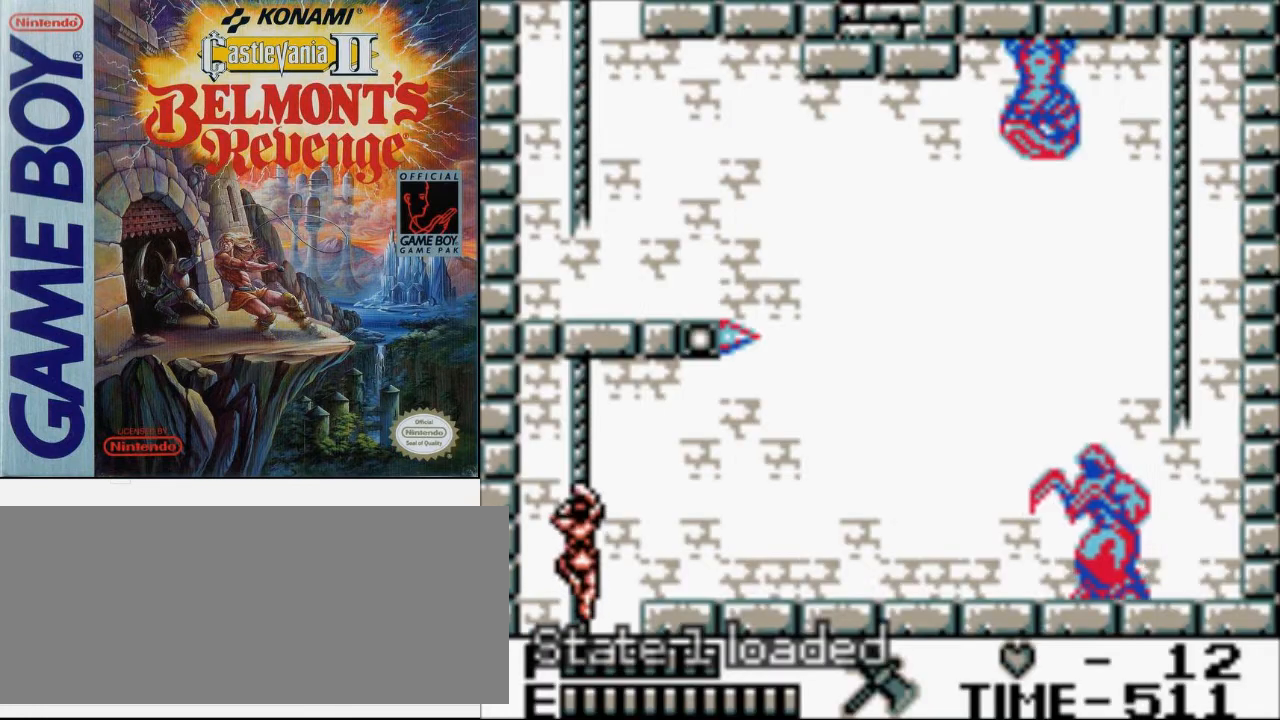
{"buttons": ["A", "B", "DPAD_UP", "DPAD_RIGHT"], "events": [[33, "A", "down"], [167, "A", "up"], [333, "DPAD_UP", "down"], [433, "A", "down"], [467, "B", "down"]]}
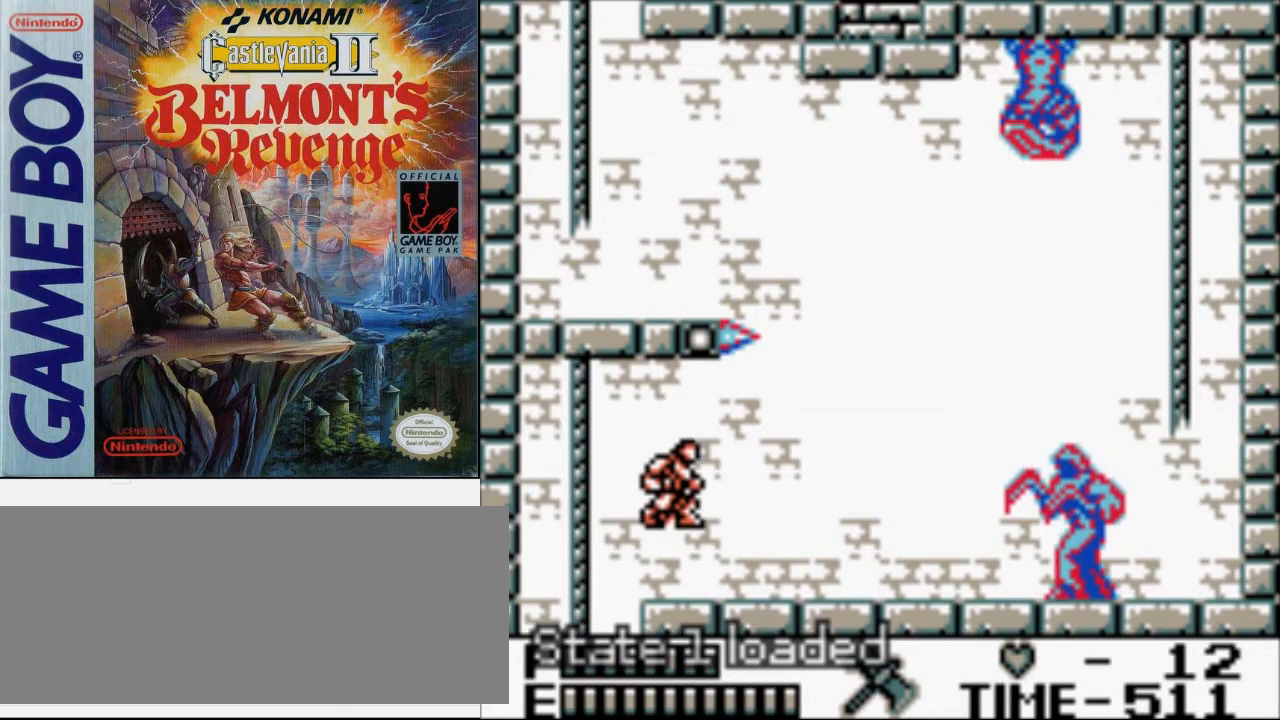
{"buttons": [], "events": [[33, "A", "up"], [100, "B", "up"], [133, "DPAD_UP", "up"], [333, "DPAD_RIGHT", "up"], [367, "DPAD_RIGHT", "down"], [433, "DPAD_RIGHT", "up"]]}
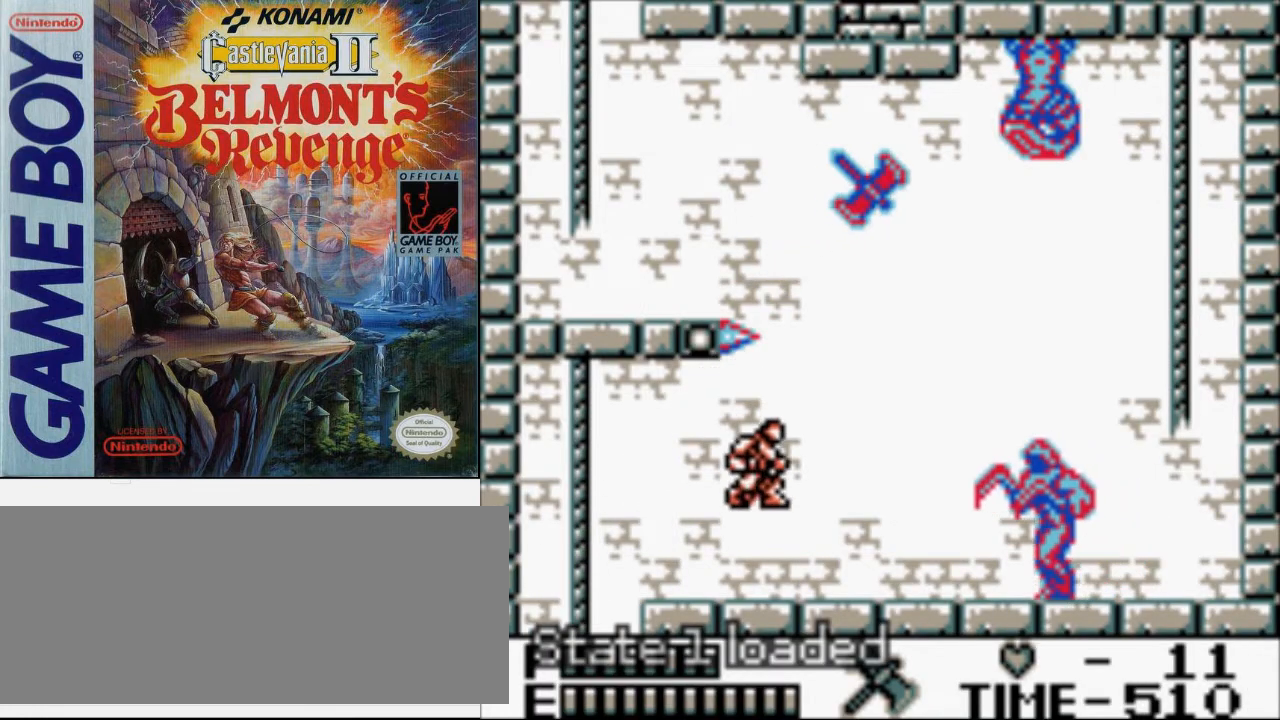
{"buttons": [], "events": [[167, "DPAD_RIGHT", "down"], [233, "DPAD_RIGHT", "up"]]}
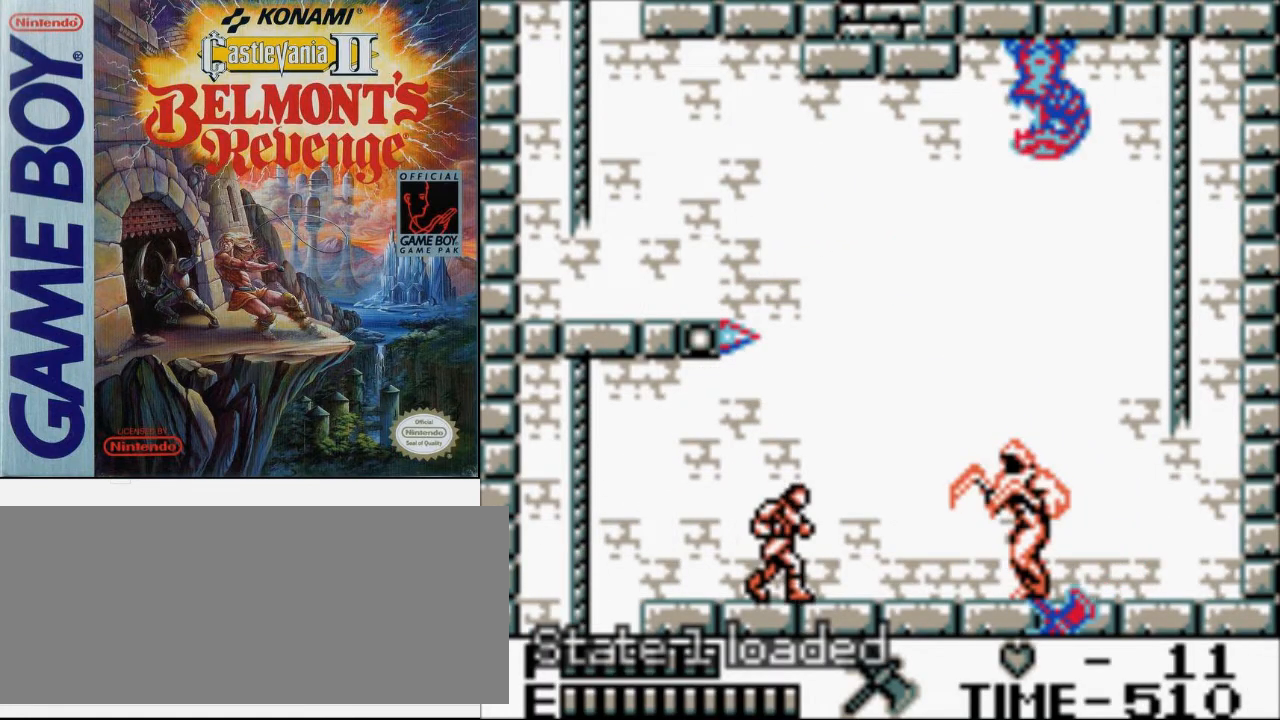
{"buttons": ["B"], "events": [[267, "B", "down"]]}
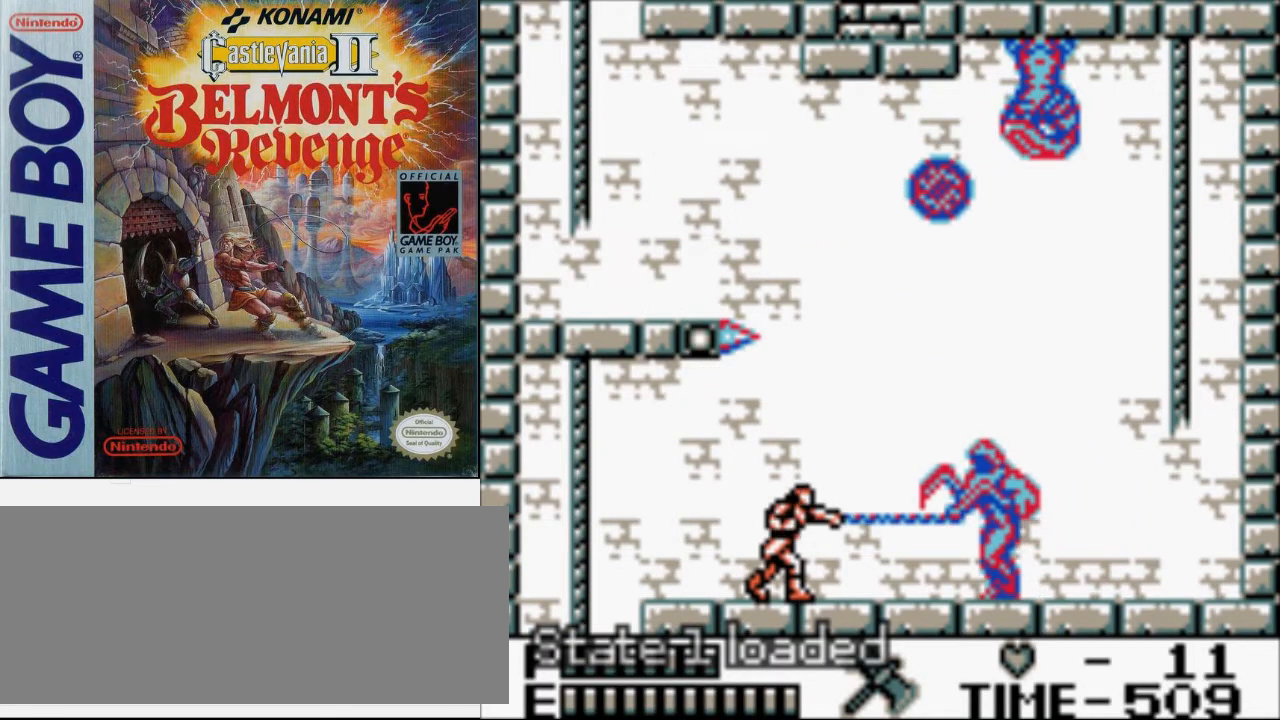
{"buttons": ["B"], "events": [[33, "B", "up"], [300, "B", "down"]]}
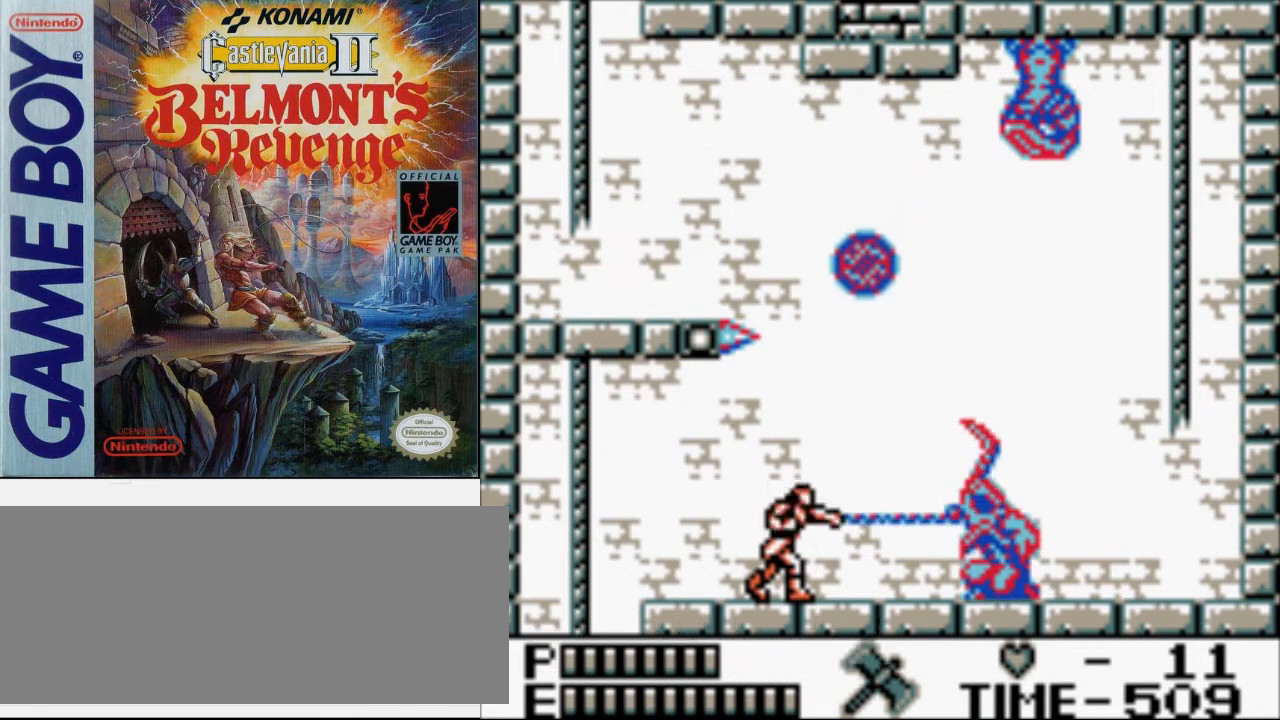
{"buttons": [], "events": [[33, "B", "up"], [233, "A", "down"], [333, "A", "up"]]}
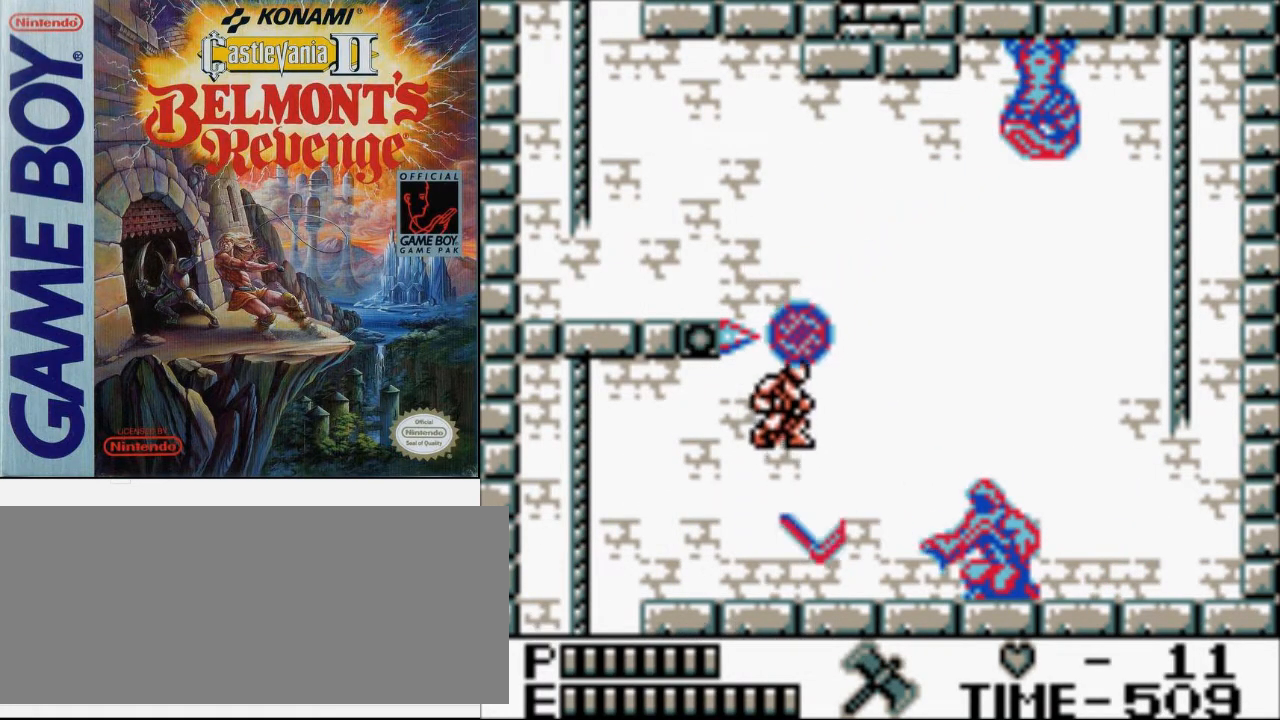
{"buttons": [], "events": [[67, "B", "down"], [300, "B", "up"]]}
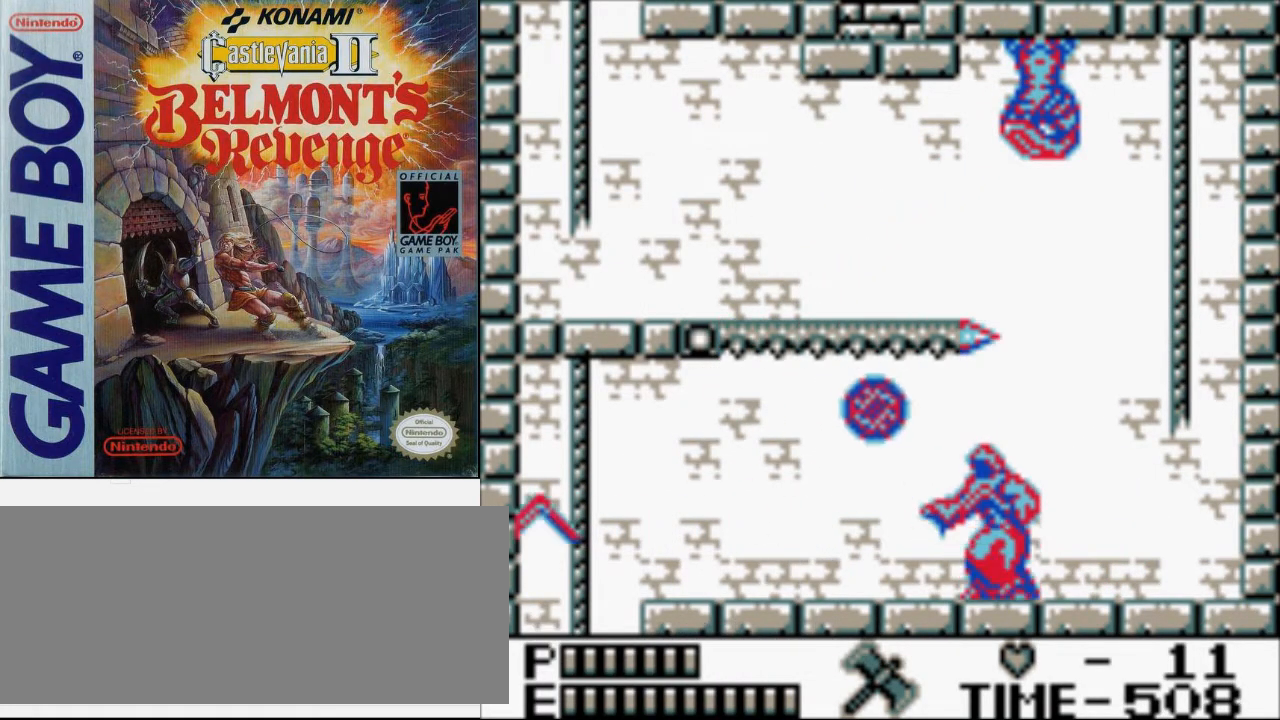
{"buttons": [], "events": []}
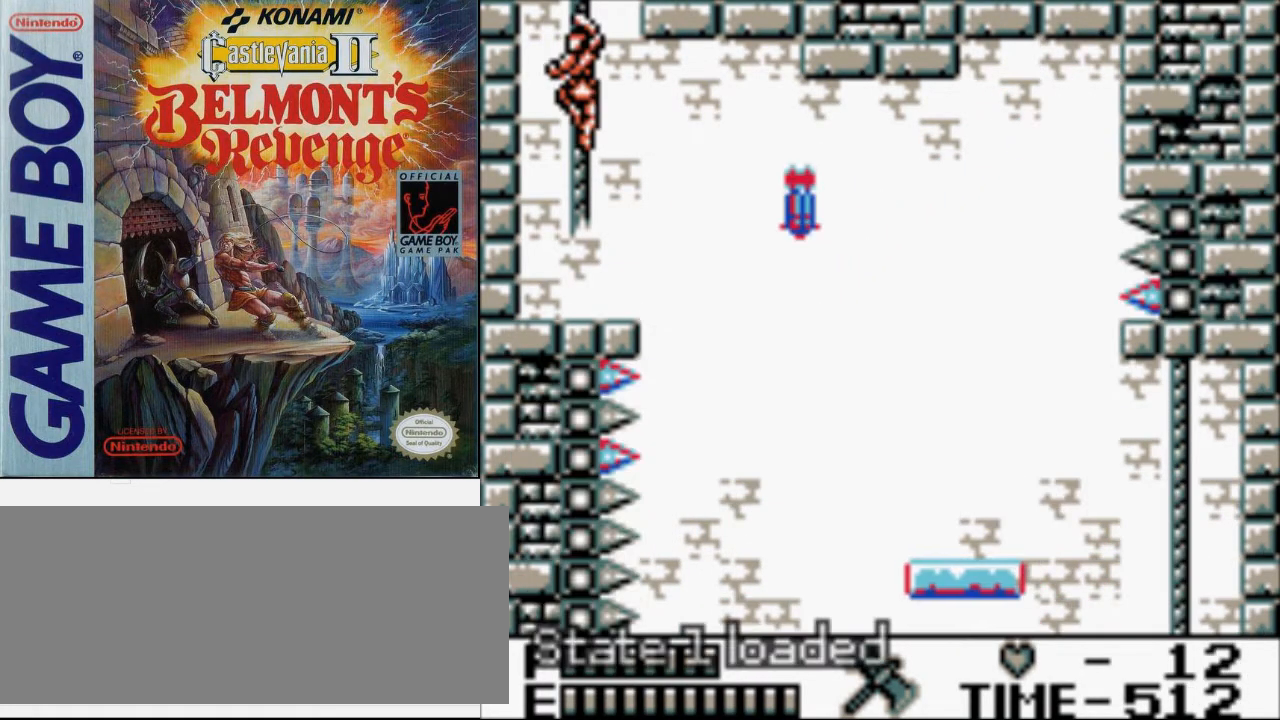
{"buttons": [], "events": []}
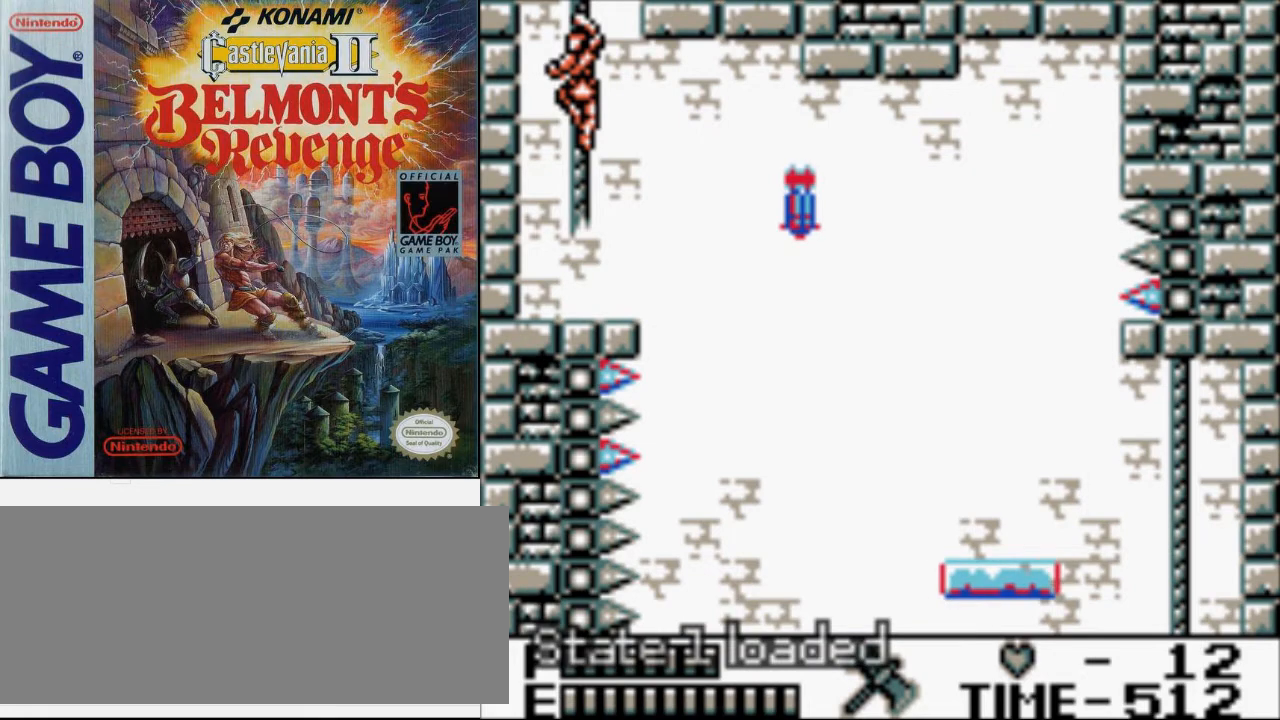
{"buttons": ["DPAD_UP"], "events": [[67, "DPAD_UP", "down"]]}
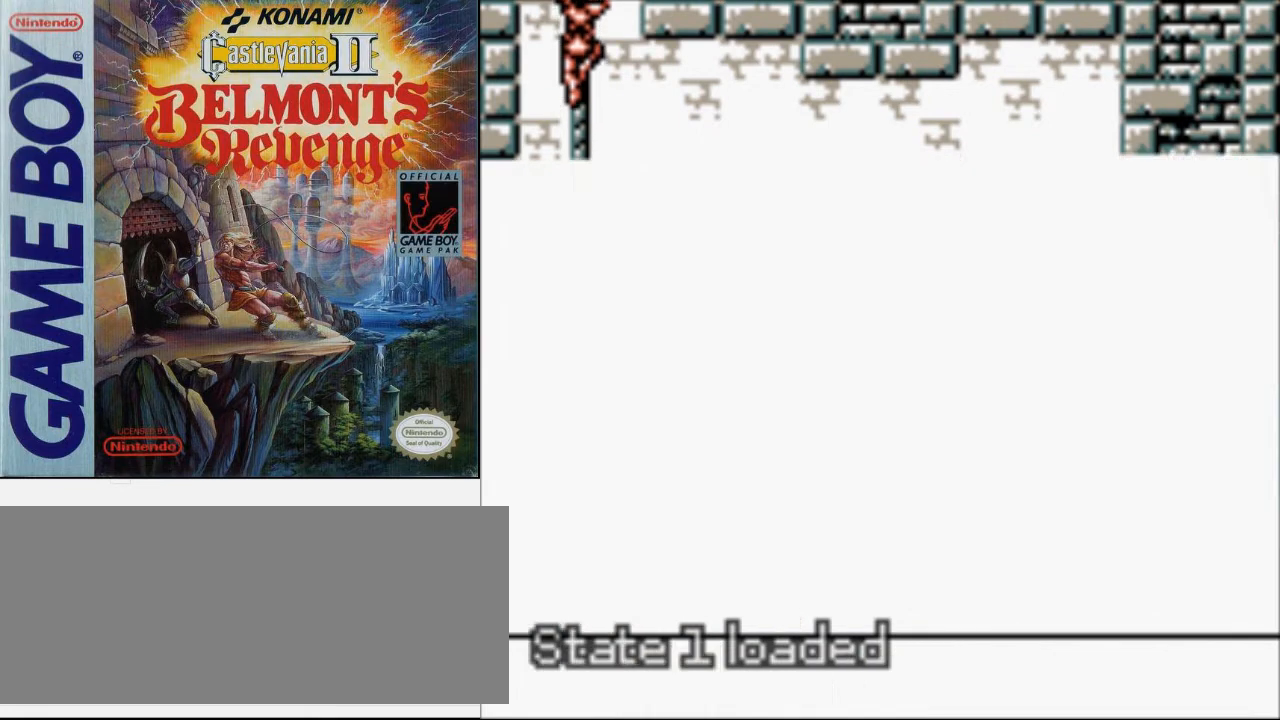
{"buttons": ["DPAD_RIGHT"], "events": [[433, "DPAD_RIGHT", "down"], [500, "DPAD_UP", "up"]]}
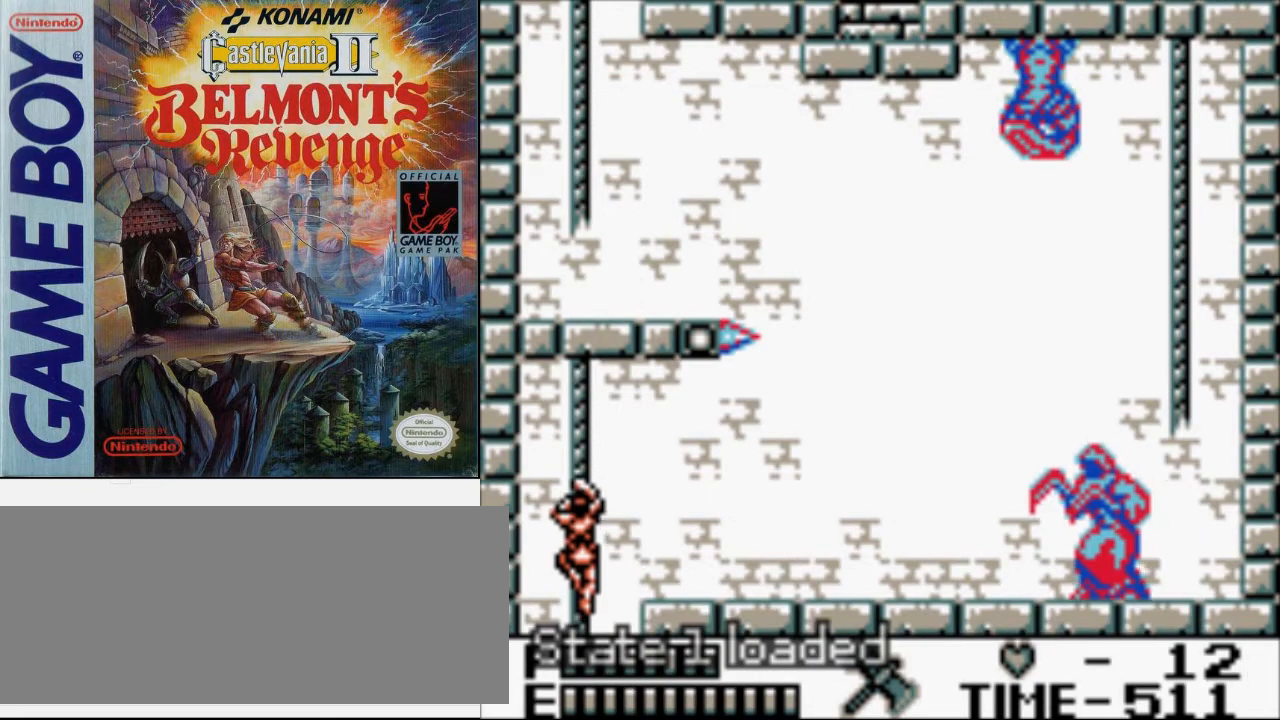
{"buttons": ["A", "B", "DPAD_UP", "DPAD_RIGHT"], "events": [[33, "A", "down"], [167, "A", "up"], [433, "DPAD_UP", "down"], [467, "A", "down"], [500, "B", "down"]]}
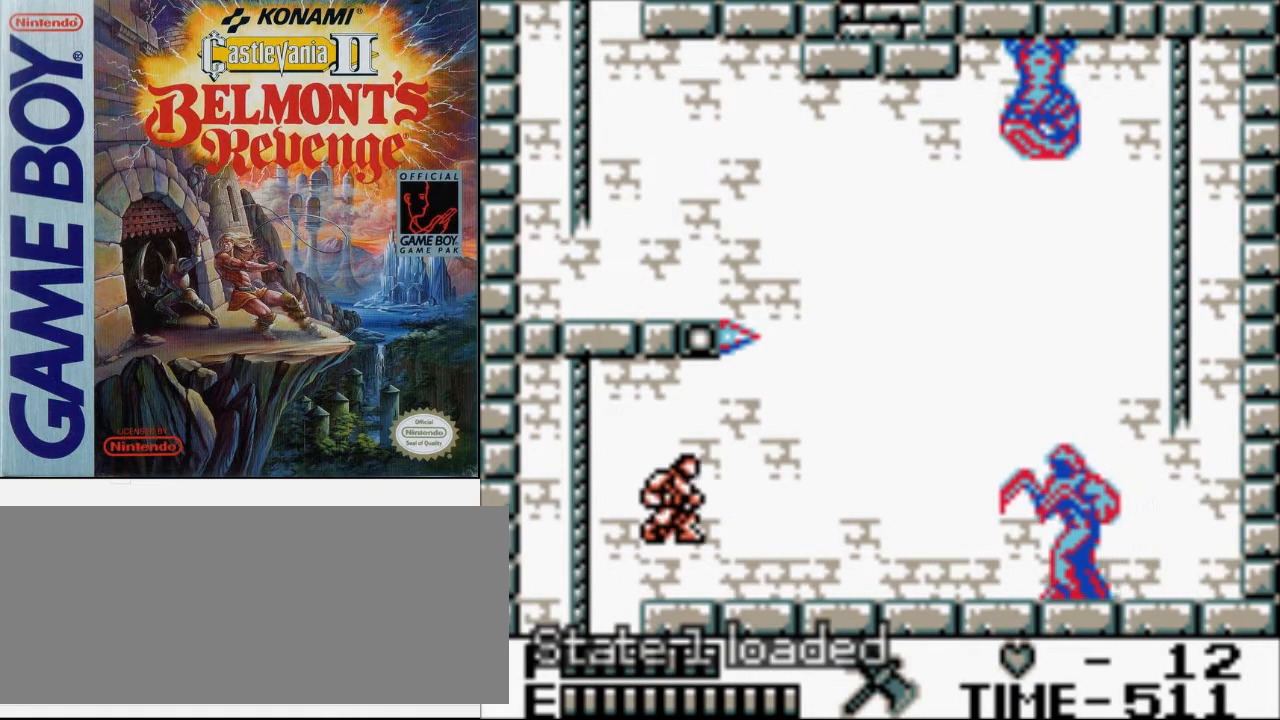
{"buttons": [], "events": [[67, "A", "up"], [133, "DPAD_UP", "up"], [167, "B", "up"], [367, "DPAD_RIGHT", "up"]]}
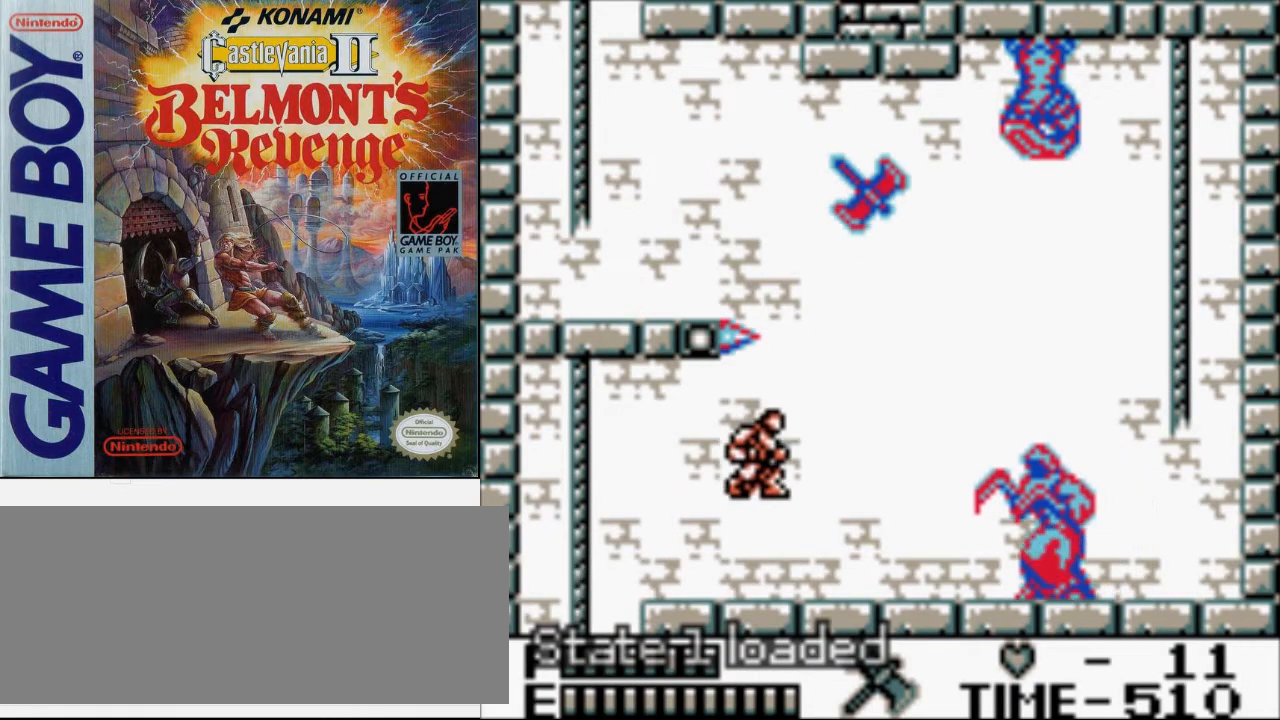
{"buttons": [], "events": []}
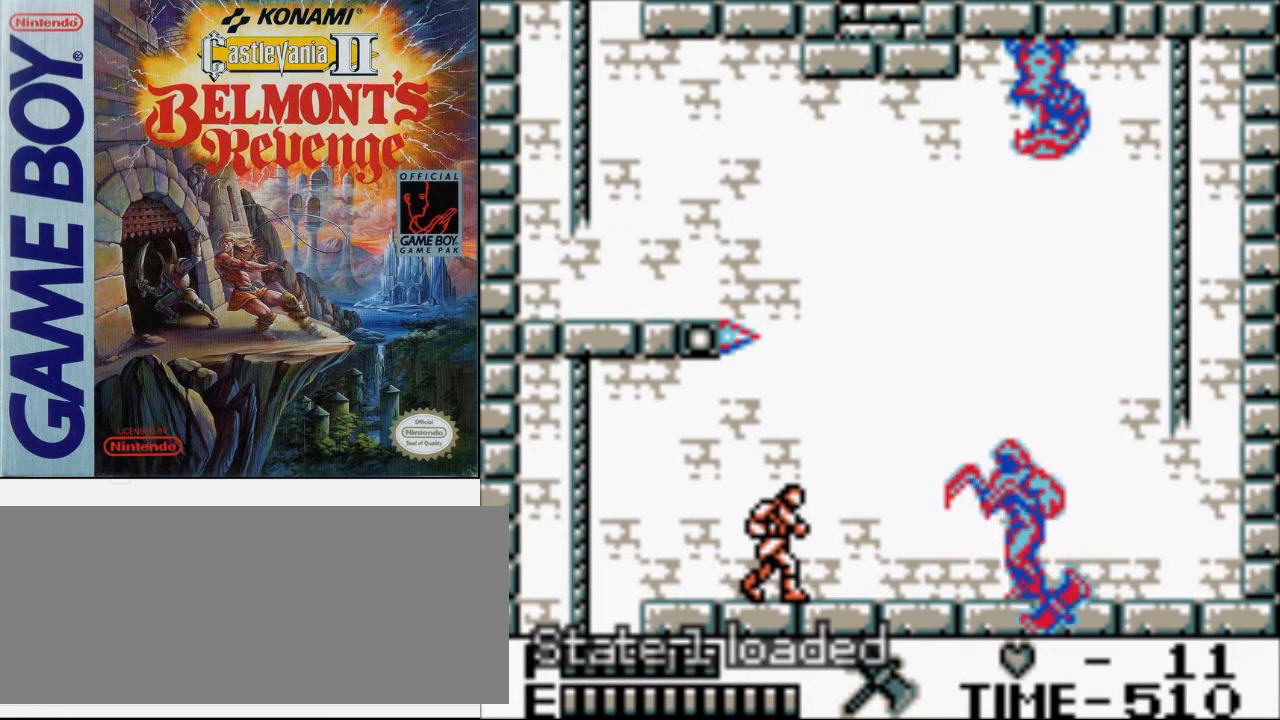
{"buttons": [], "events": [[167, "B", "down"], [433, "B", "up"]]}
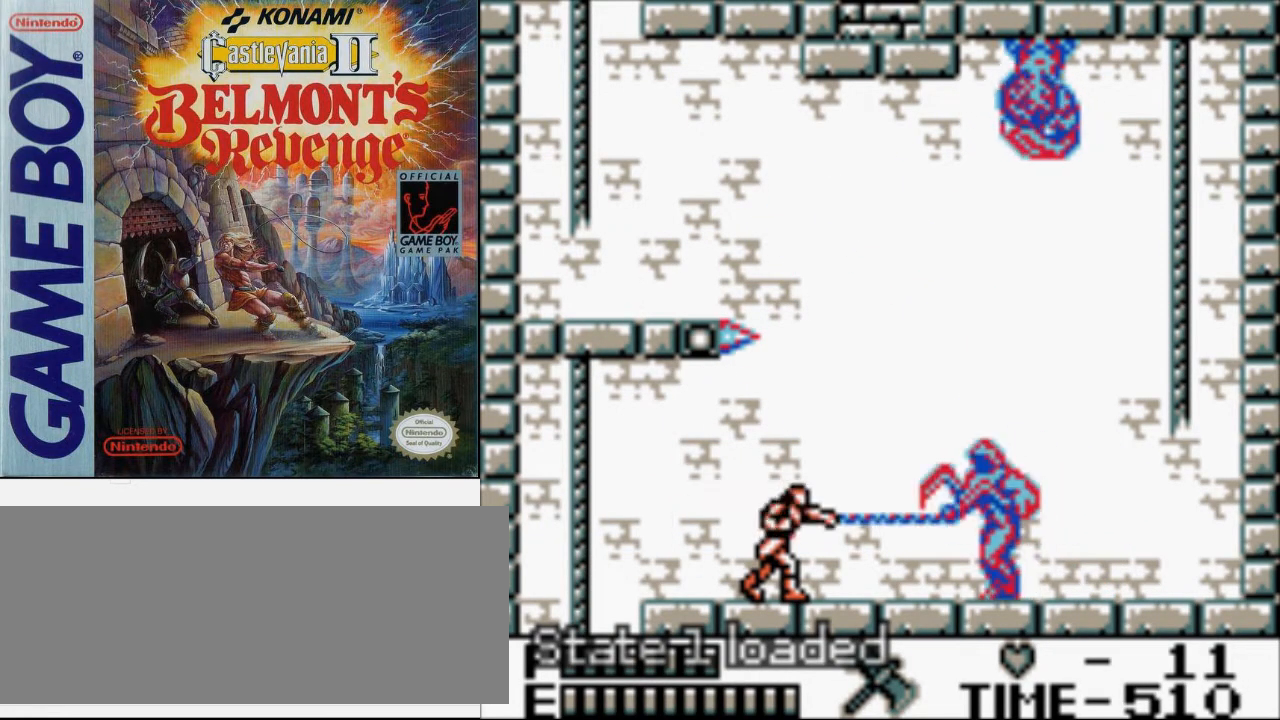
{"buttons": ["B"], "events": [[233, "B", "down"]]}
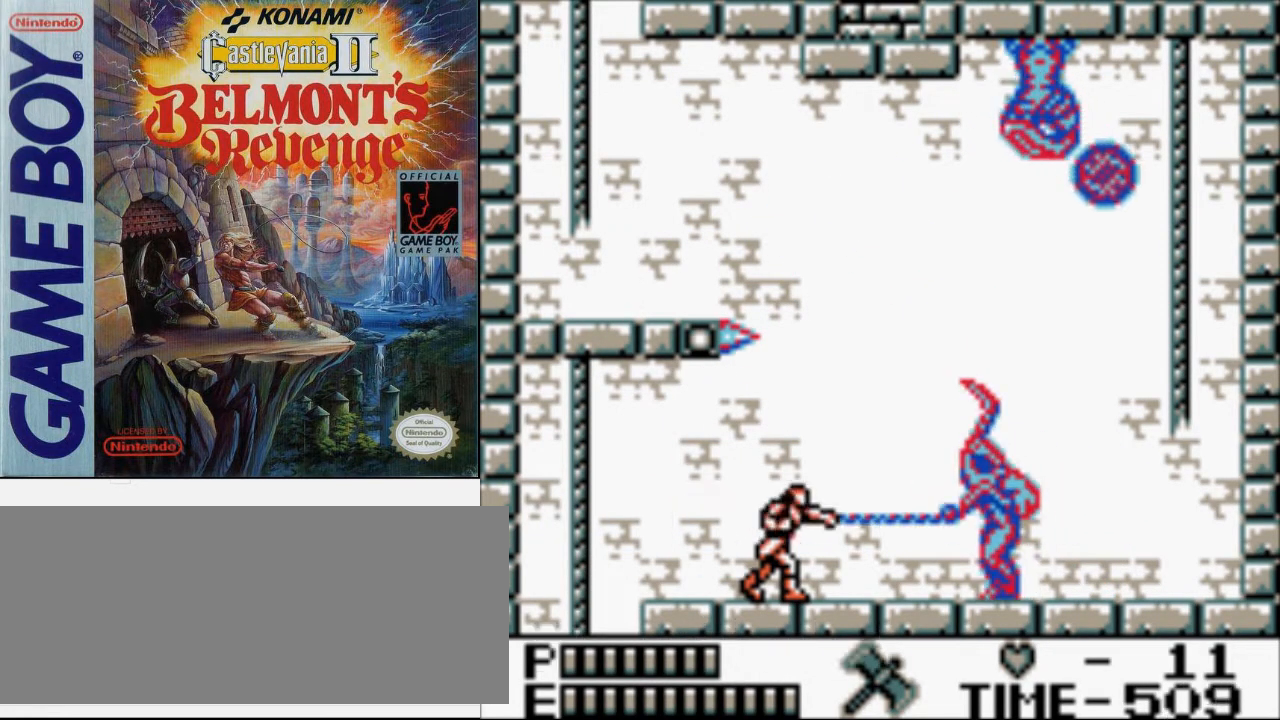
{"buttons": ["B", "DPAD_DOWN"], "events": [[33, "B", "up"], [33, "DPAD_DOWN", "down"], [333, "B", "down"]]}
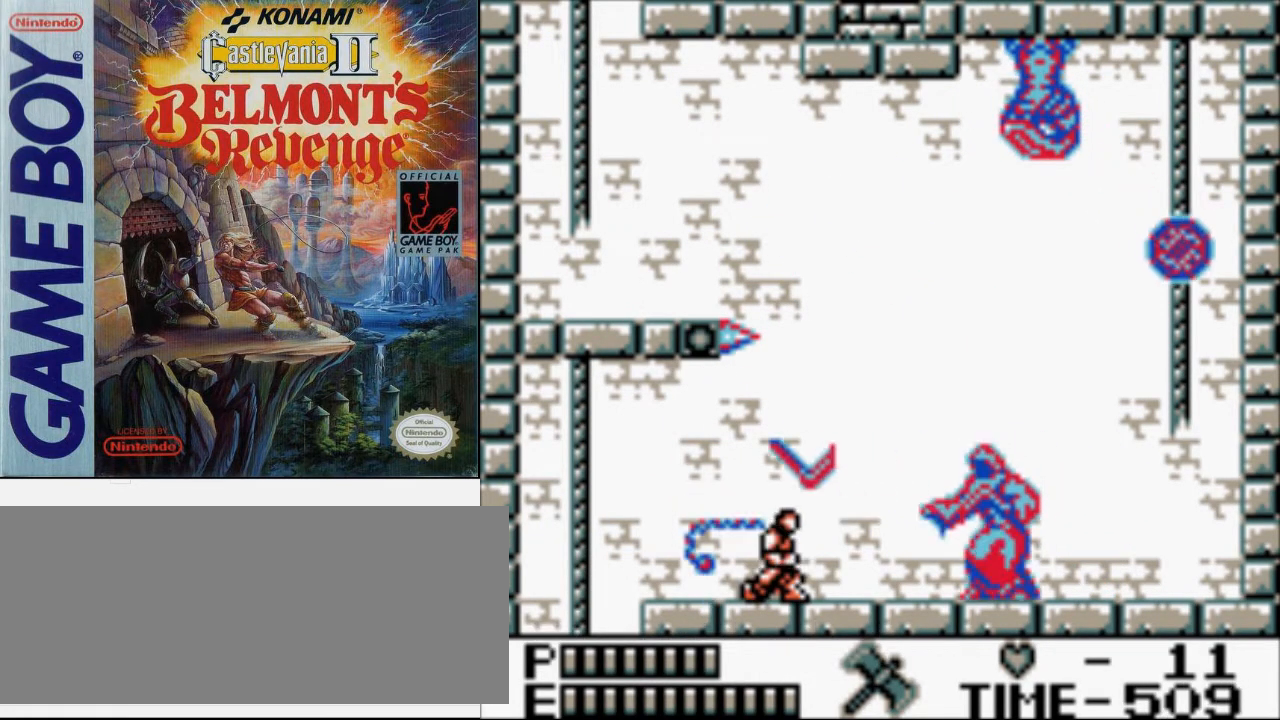
{"buttons": ["B", "DPAD_DOWN"], "events": [[67, "B", "up"], [400, "B", "down"]]}
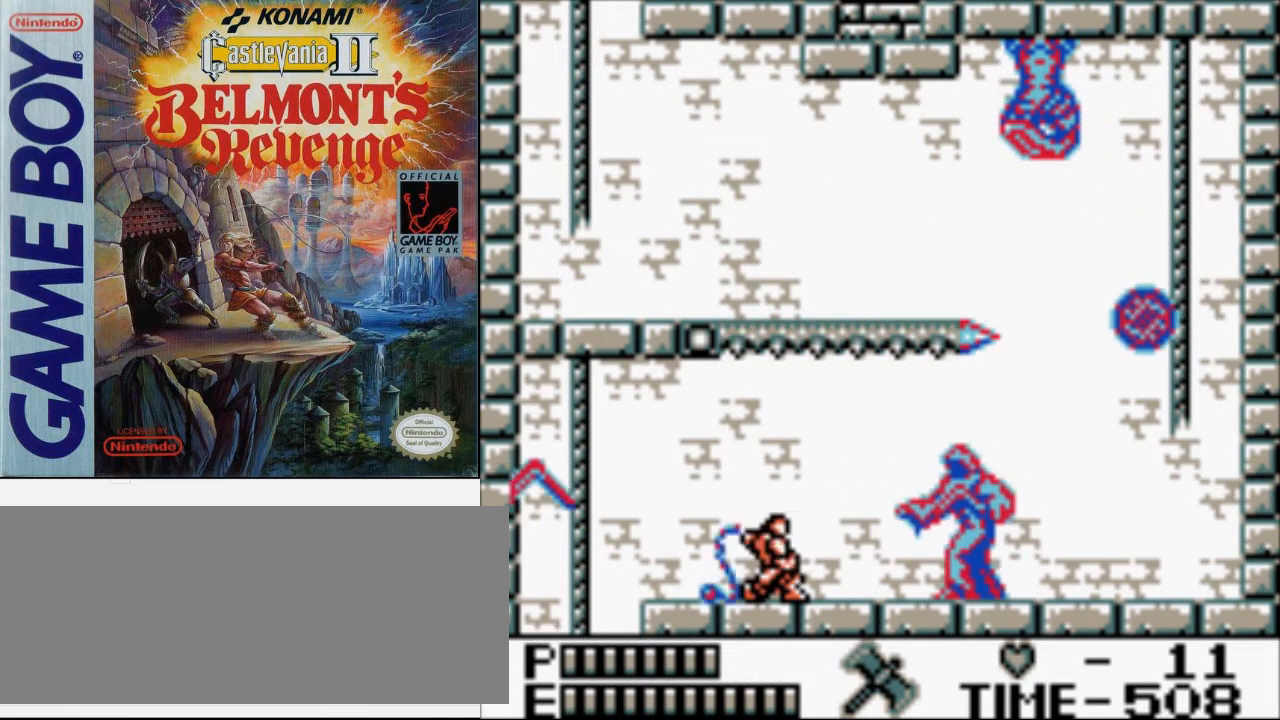
{"buttons": [], "events": [[200, "B", "up"], [433, "DPAD_DOWN", "up"]]}